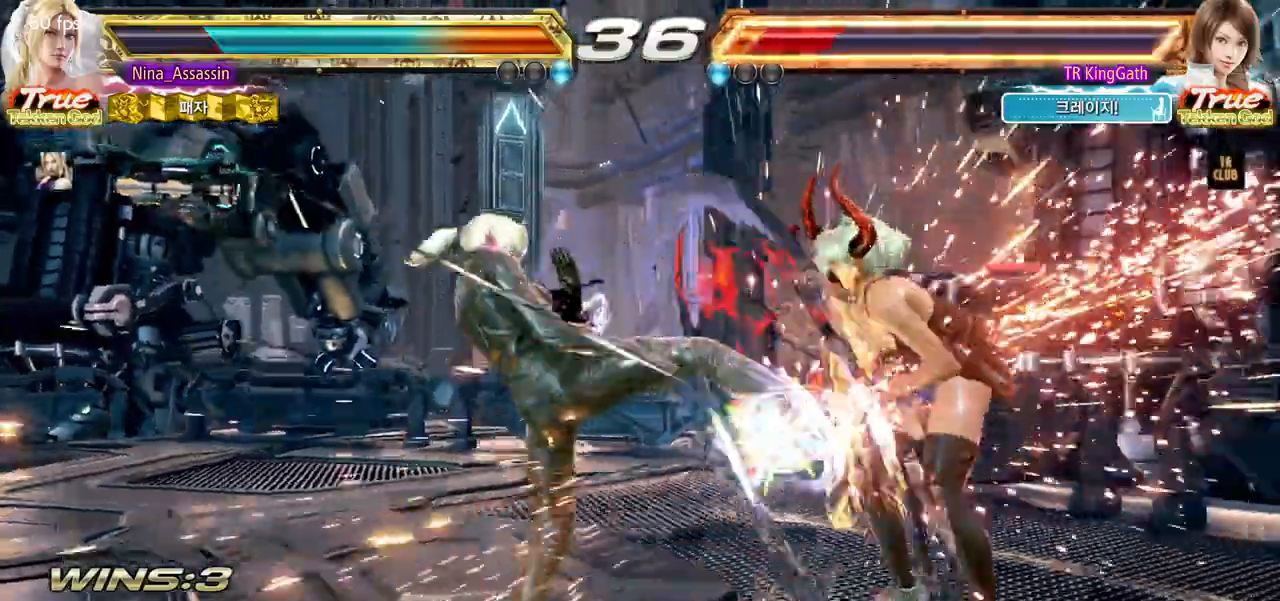
Gameplay with a controller (arcade stick); each line is a JSON object with the inputs held at the frame after it (dt_ms = milliseconds from this image to that frame). "events" lists button and stick changes between this image and that frame as [ms after this image, input, new state], when the widget could be followed in between. Not read: L3 R3.
{"dt_ms": 500, "buttons": [], "left_stick": "up-right", "events": [[150, "left_stick", "up-right"], [283, "L1", "down"], [383, "L1", "up"], [383, "SQUARE", "up"]]}
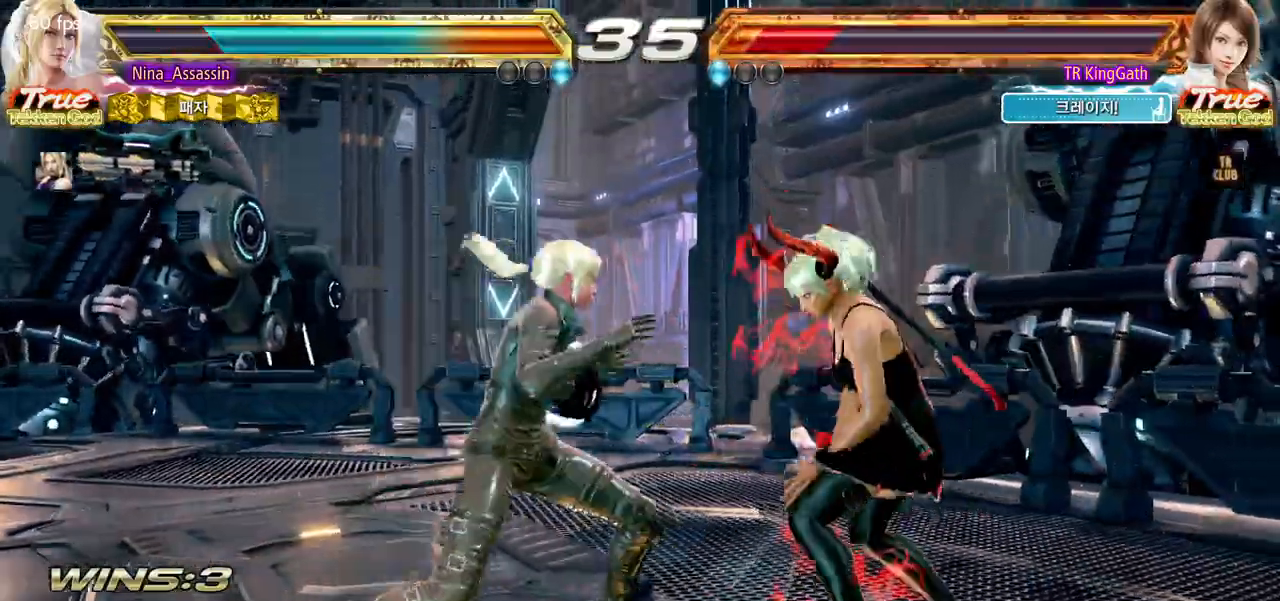
{"dt_ms": 500, "buttons": [], "left_stick": "center", "events": [[33, "L1", "down"], [33, "SQUARE", "down"], [33, "left_stick", "center"], [100, "L1", "up"], [100, "SQUARE", "up"], [267, "L1", "down"], [283, "SQUARE", "down"], [333, "L1", "up"], [333, "SQUARE", "up"]]}
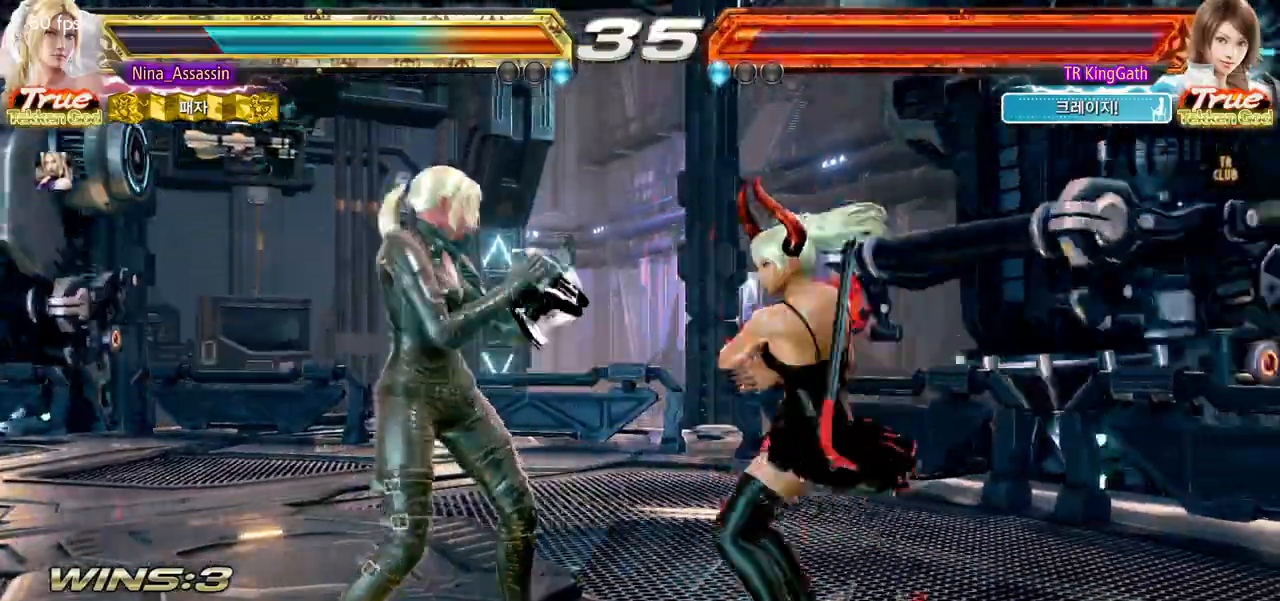
{"dt_ms": 500, "buttons": [], "left_stick": "left", "events": [[50, "left_stick", "left"]]}
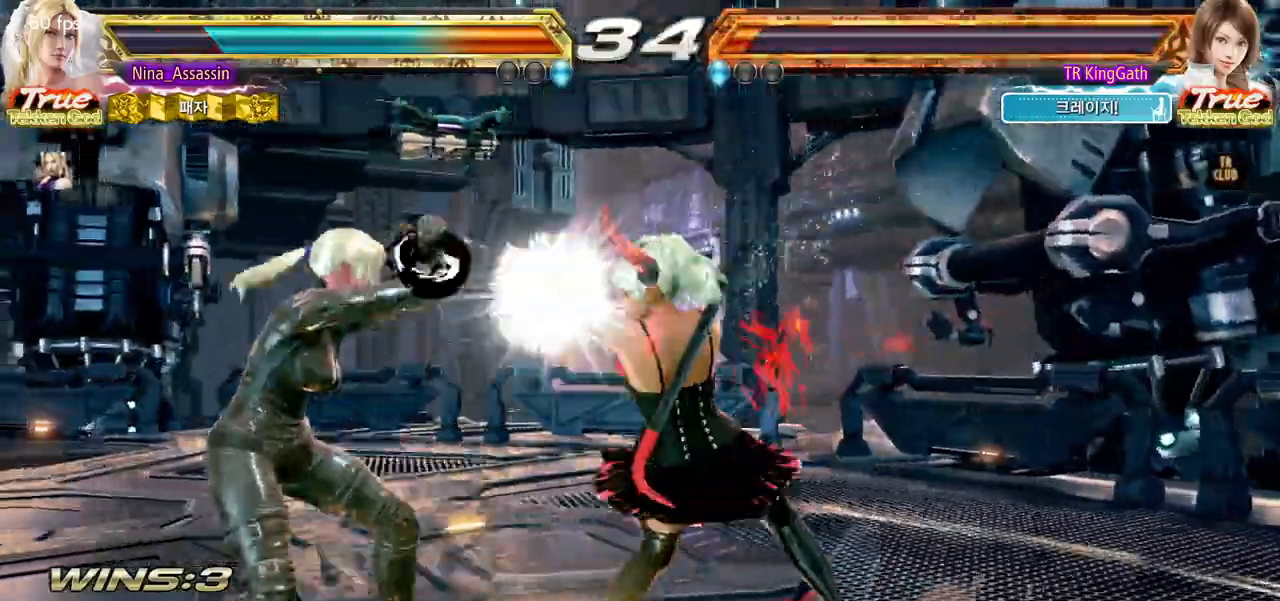
{"dt_ms": 1000, "buttons": ["L1"], "left_stick": "center"}